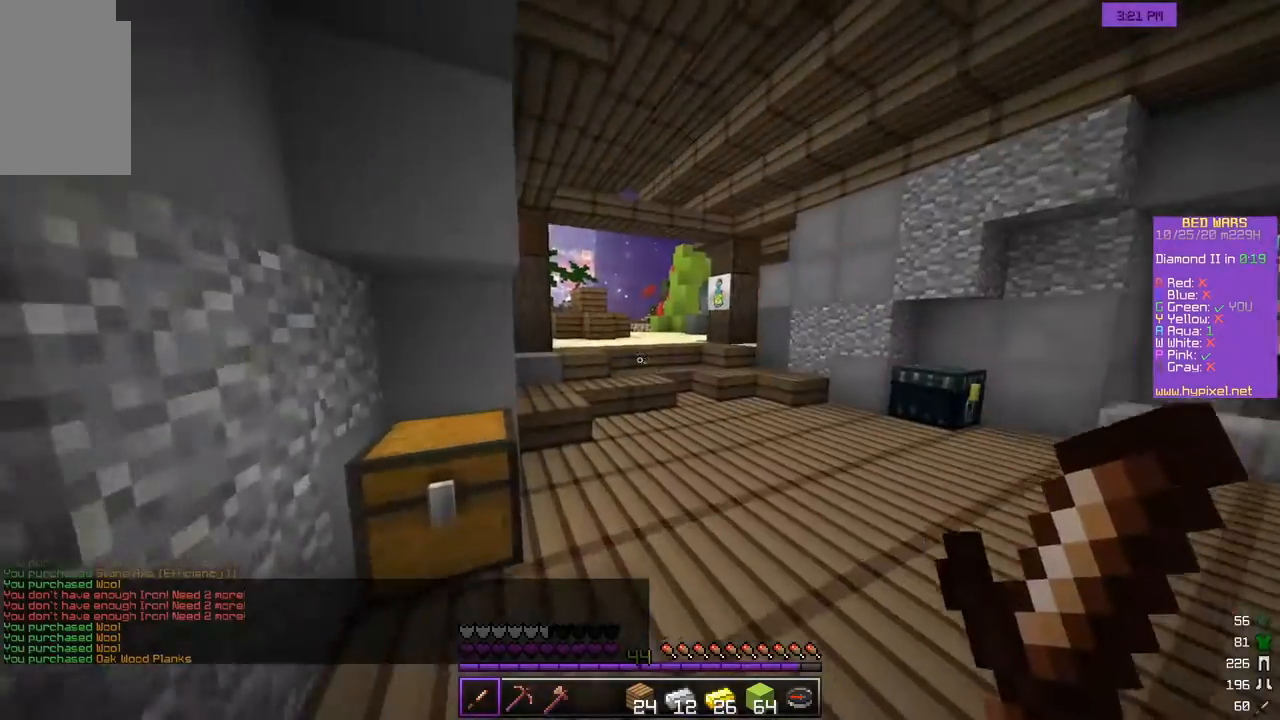
Gameplay with keyboard and mouse; each line is a JSON object with the keys and mouse buttons held at the frame after it. "events" lists presses ("down") and releases ("up") of "a", "d", "s", "w", "mouse_left" and "mouse_right" between this image and that frame as [ms after this image, input, new state], when the widget could be followed in between. "mouse_left", "mouse_right" = the "left", "right" buttons of the "mouse" list. No other keys are recorded. Fast repeated clicks can show as one long hold. Mouse movement is not recorded.
{"keys": ["w"], "mouse": [], "events": [[317, "d", "down"], [467, "d", "up"]]}
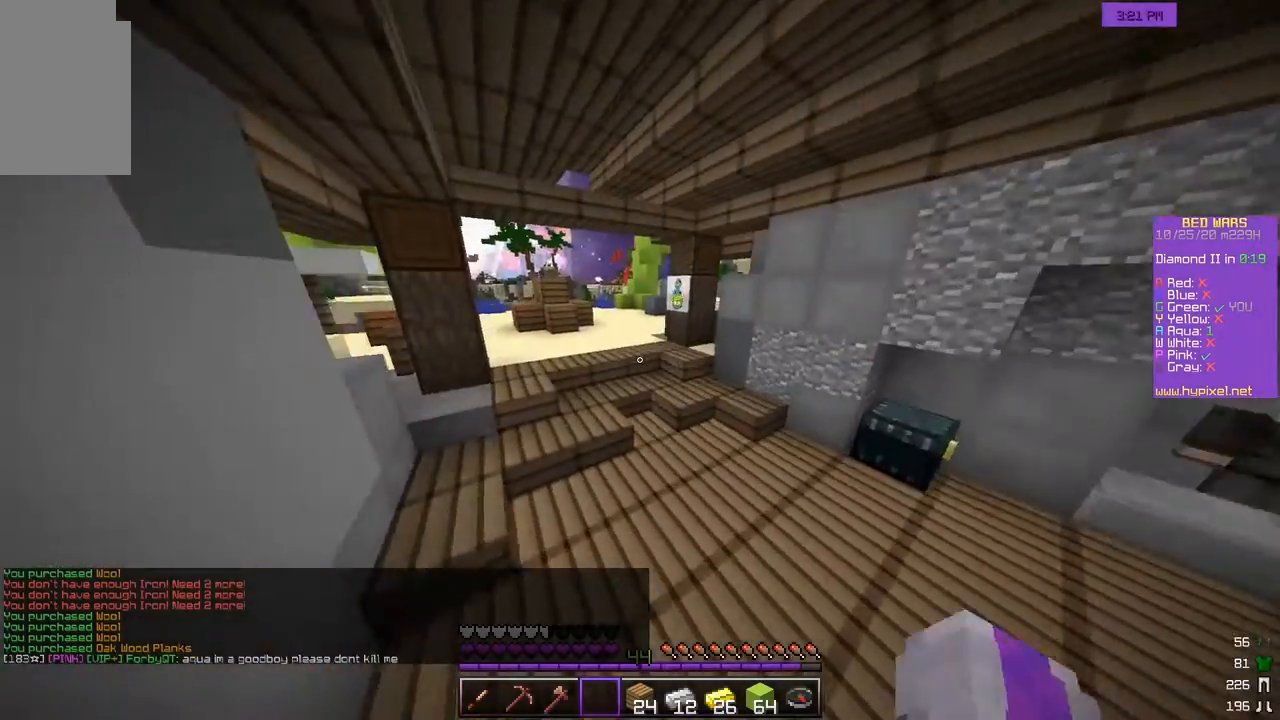
{"keys": ["w"], "mouse": [], "events": []}
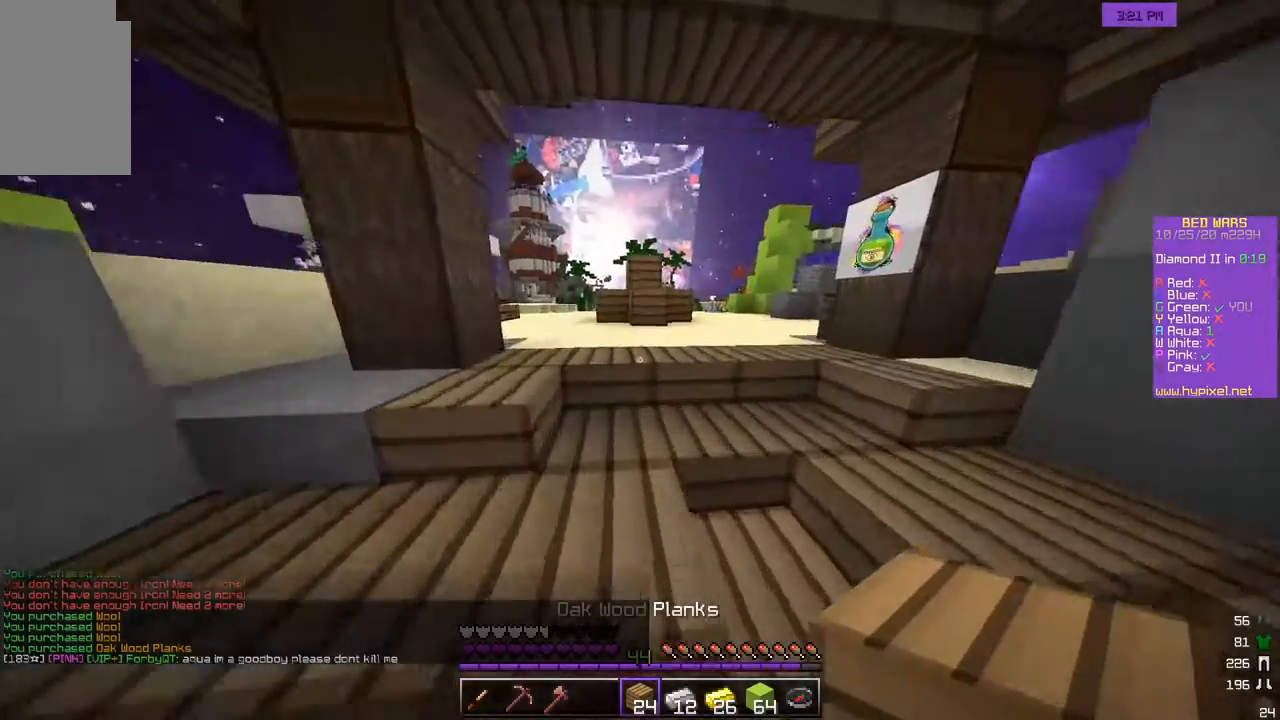
{"keys": ["w"], "mouse": [], "events": []}
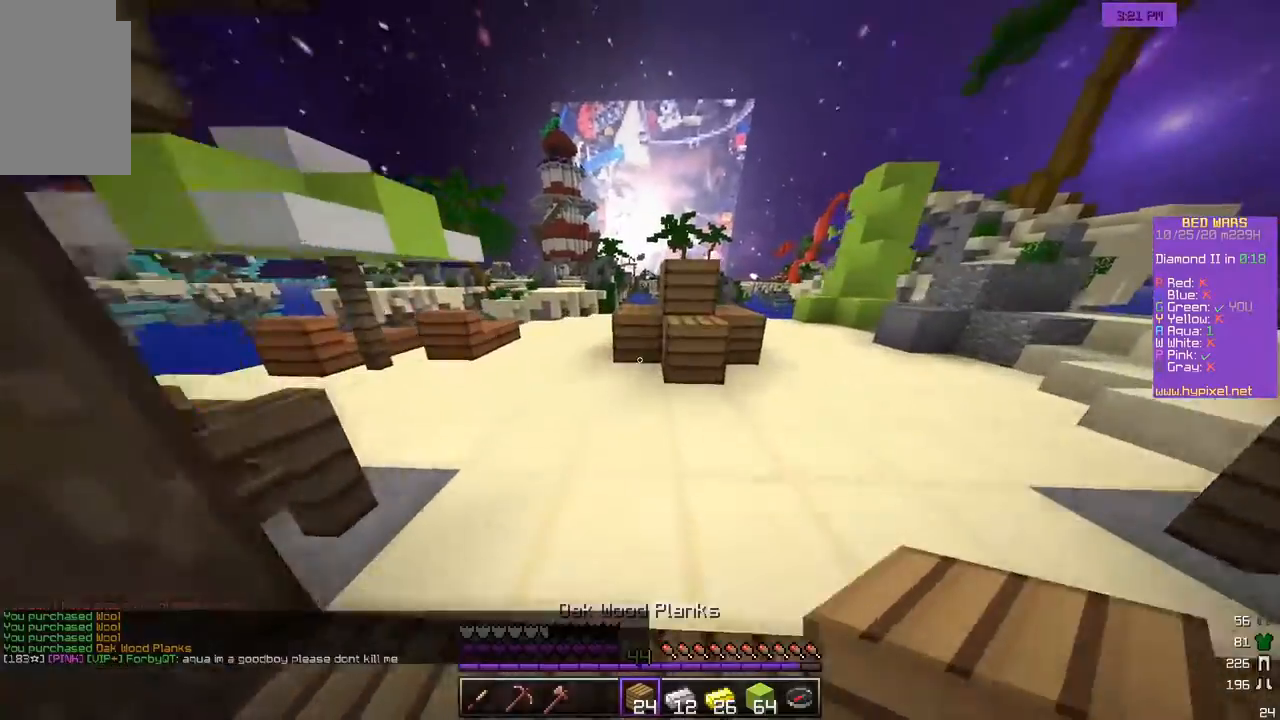
{"keys": ["s"], "mouse": ["right"], "events": [[100, "mouse_right", "down"], [233, "mouse_right", "up"], [250, "d", "down"], [267, "w", "up"], [317, "mouse_right", "down"], [433, "s", "down"], [500, "d", "up"]]}
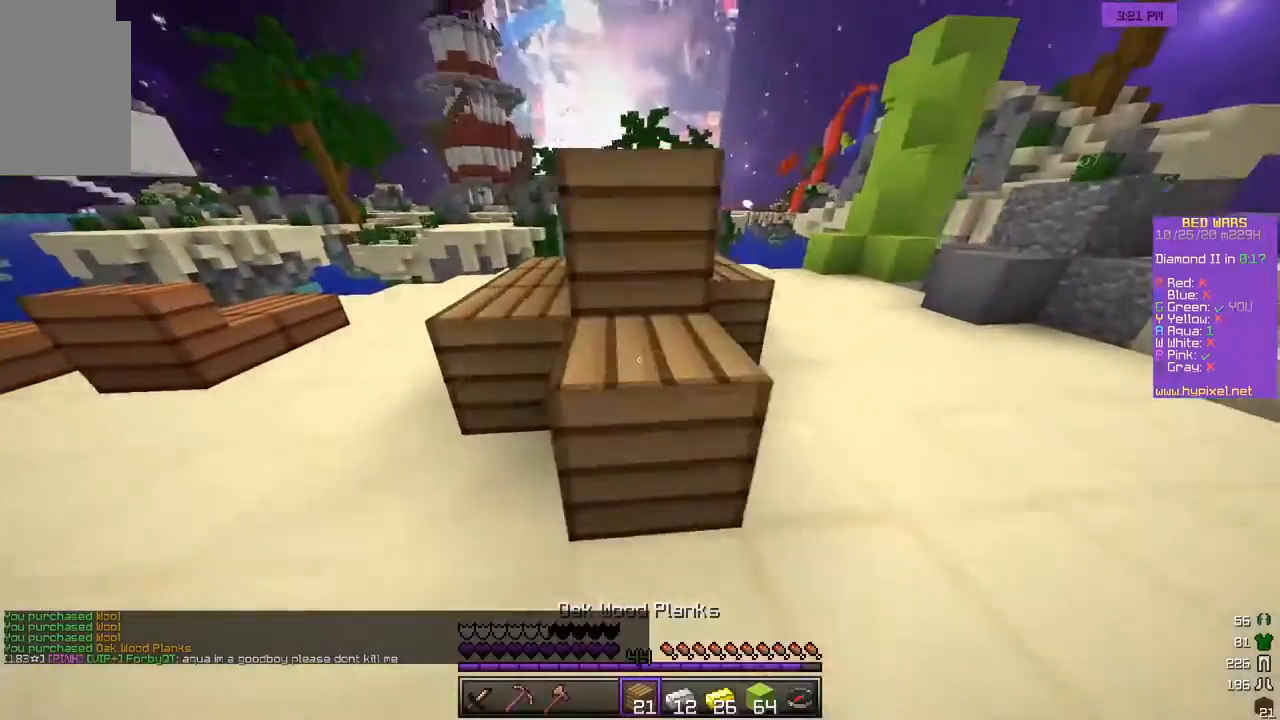
{"keys": [], "mouse": [], "events": [[100, "s", "up"], [117, "mouse_right", "up"], [217, "d", "down"], [333, "mouse_right", "down"], [450, "d", "up"], [467, "mouse_right", "up"]]}
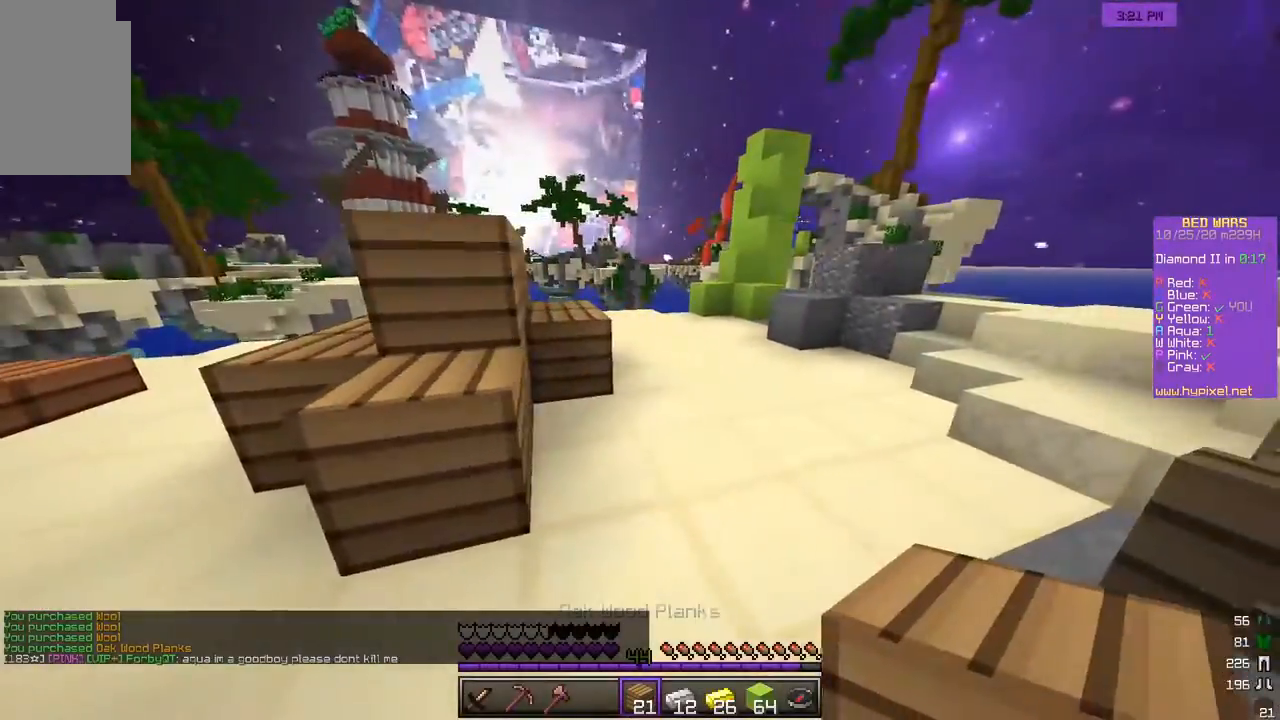
{"keys": [], "mouse": [], "events": [[150, "mouse_right", "down"], [267, "mouse_right", "up"], [367, "w", "down"], [467, "w", "up"]]}
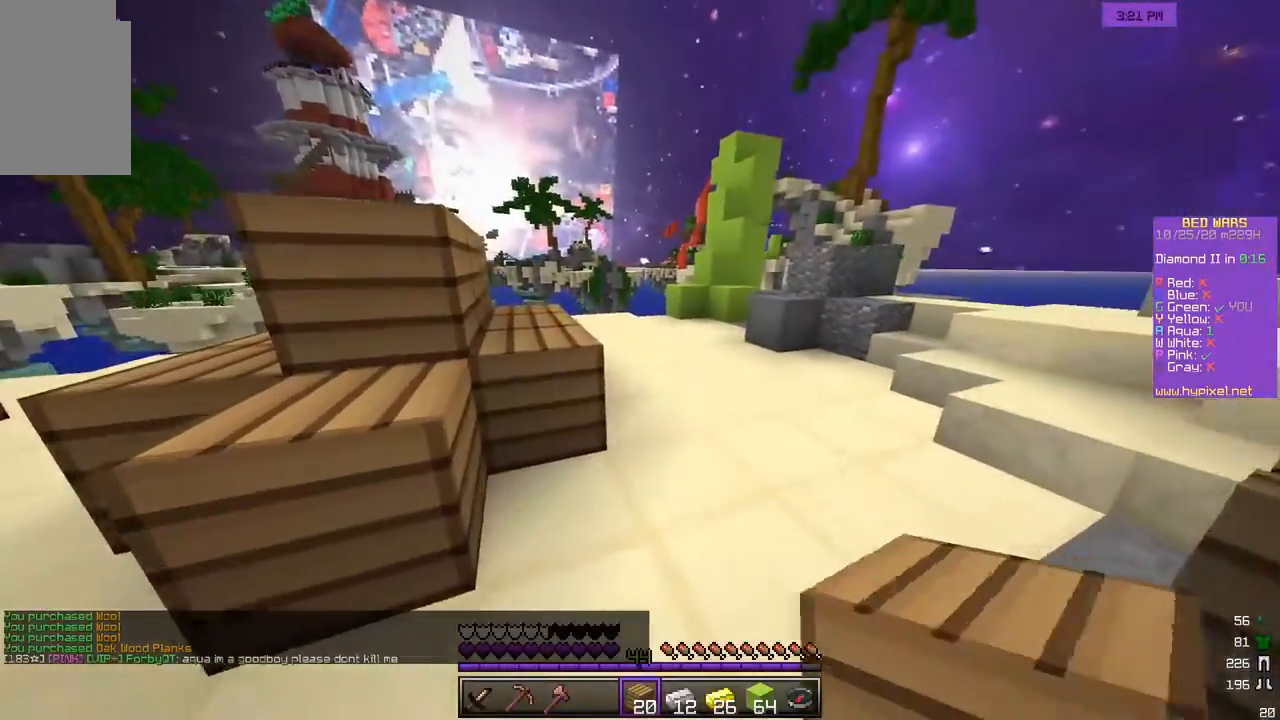
{"keys": ["w"], "mouse": [], "events": [[17, "w", "down"]]}
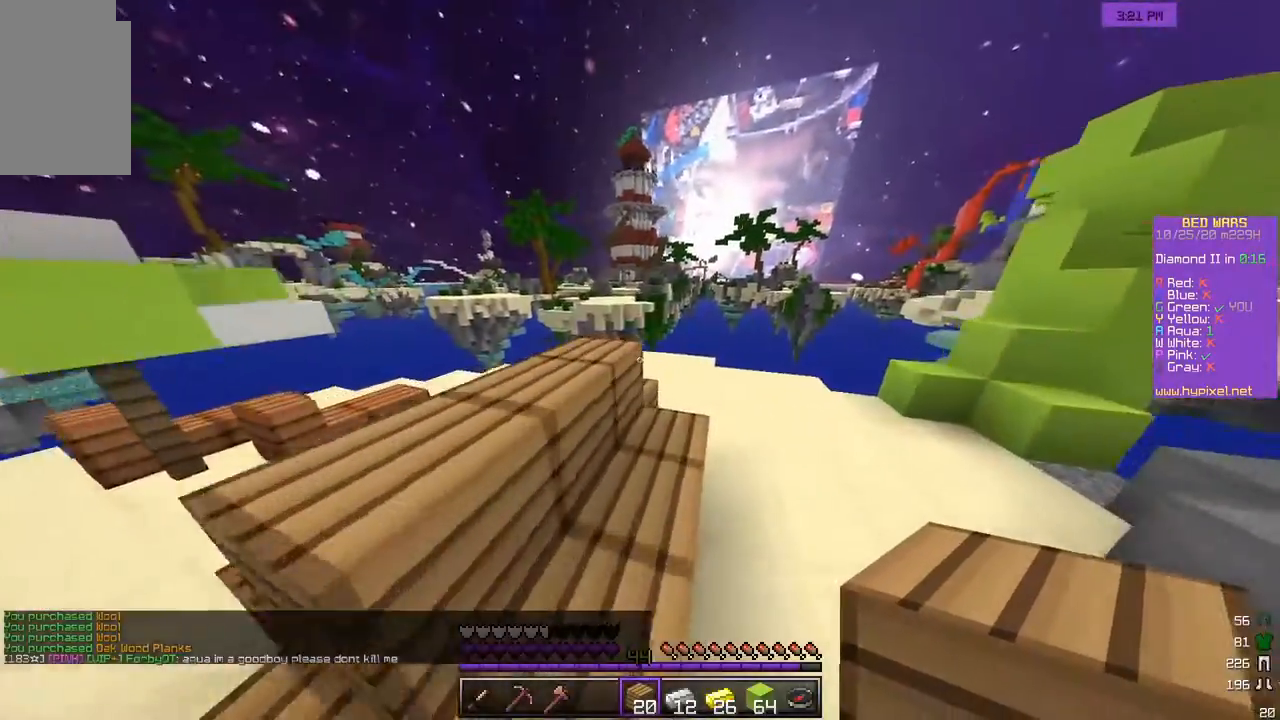
{"keys": ["d", "w"], "mouse": [], "events": [[50, "d", "down"]]}
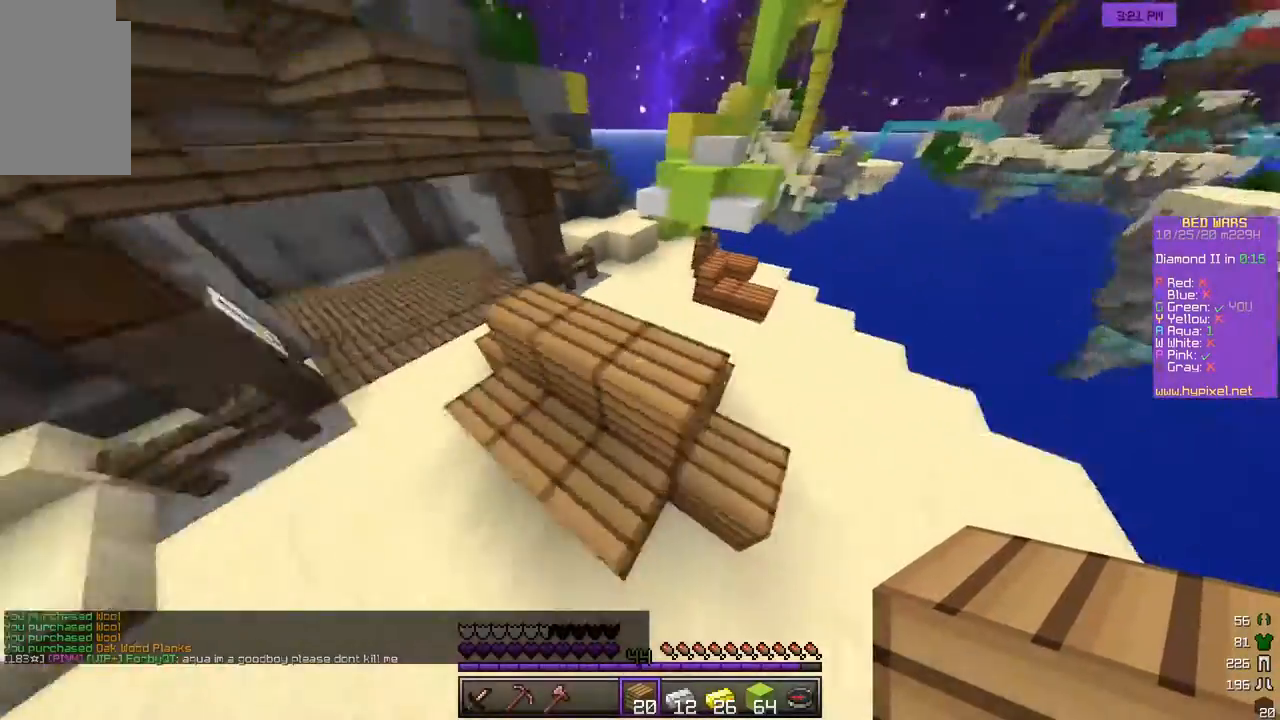
{"keys": ["d", "s"], "mouse": ["right"], "events": [[100, "w", "up"], [183, "s", "down"], [300, "d", "up"], [400, "mouse_right", "down"], [467, "d", "down"]]}
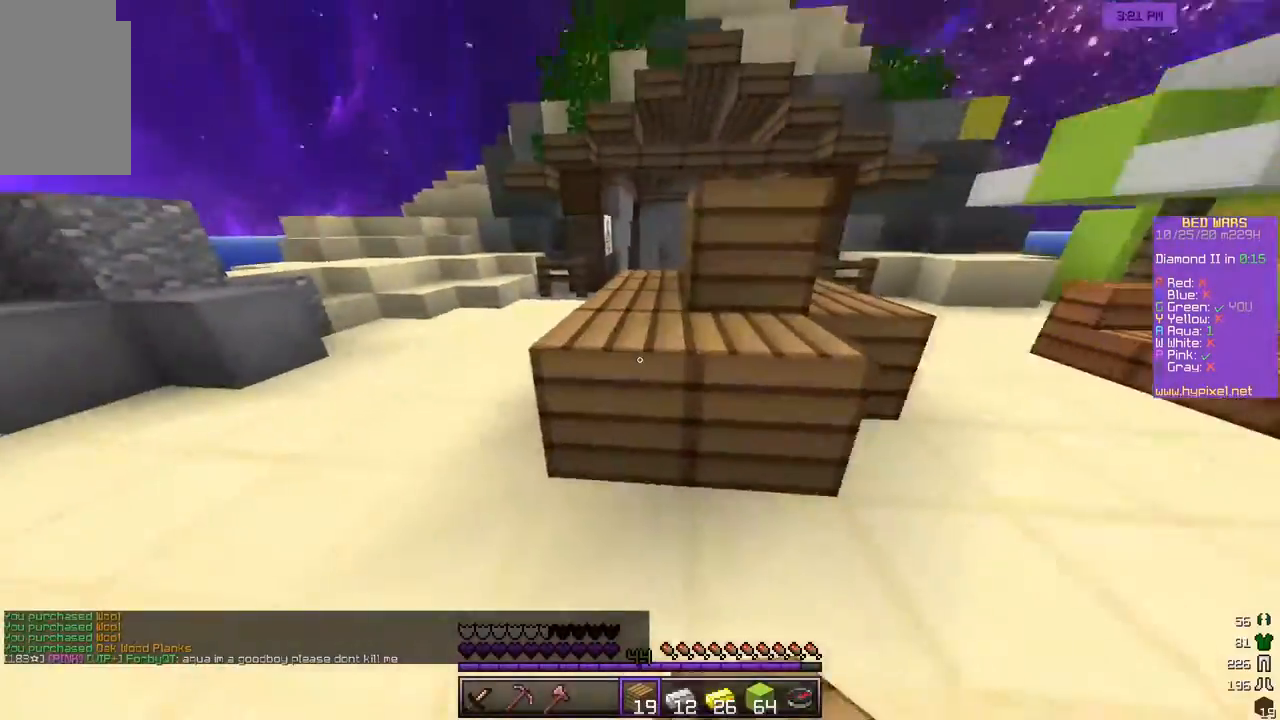
{"keys": ["d"], "mouse": [], "events": [[17, "mouse_right", "up"], [67, "s", "up"], [133, "mouse_right", "down"], [150, "w", "down"], [250, "w", "up"], [417, "mouse_right", "up"]]}
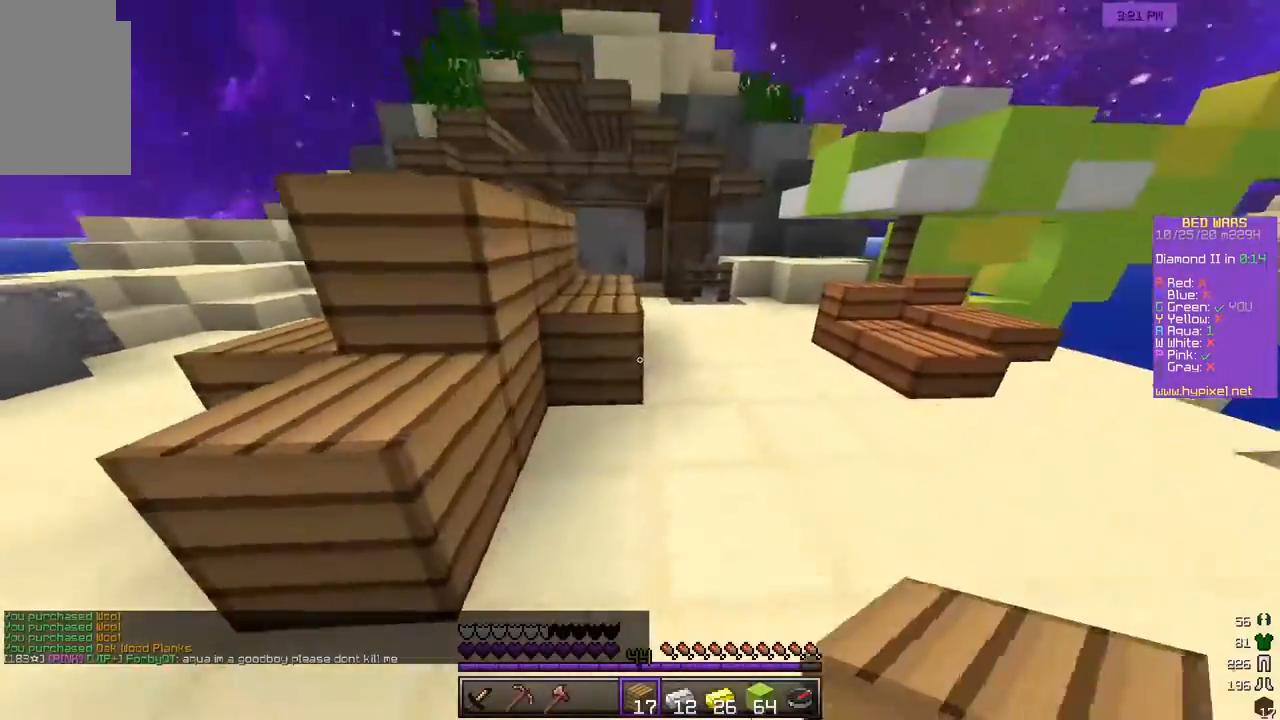
{"keys": [], "mouse": [], "events": [[67, "d", "up"], [133, "mouse_right", "down"], [267, "mouse_right", "up"], [383, "w", "down"], [500, "w", "up"]]}
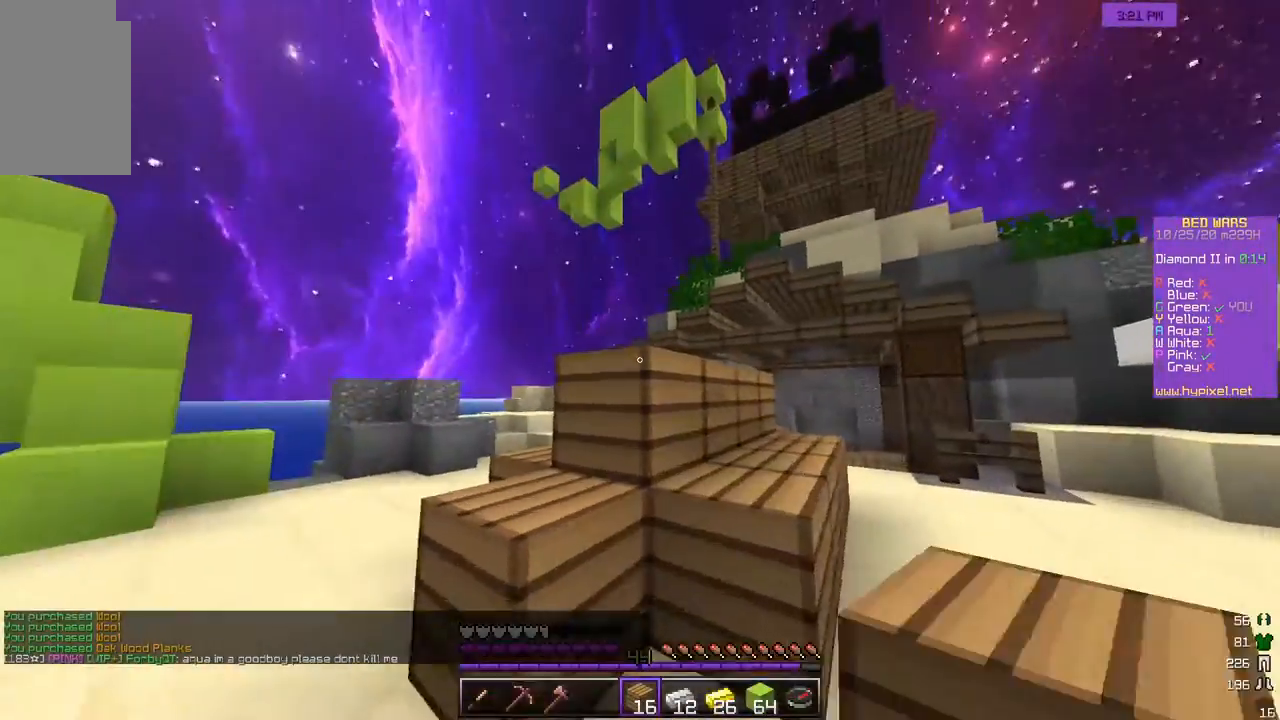
{"keys": ["d", "w"], "mouse": [], "events": [[50, "w", "down"], [183, "d", "down"]]}
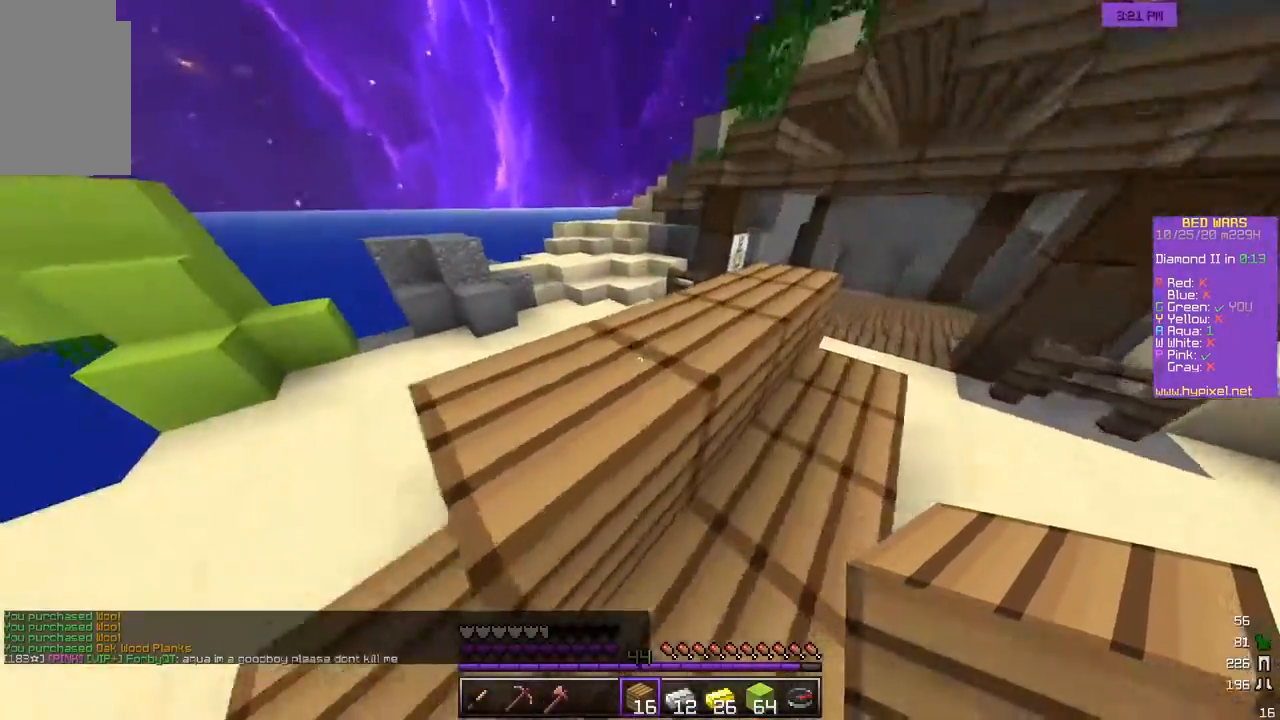
{"keys": ["w"], "mouse": [], "events": [[17, "d", "up"]]}
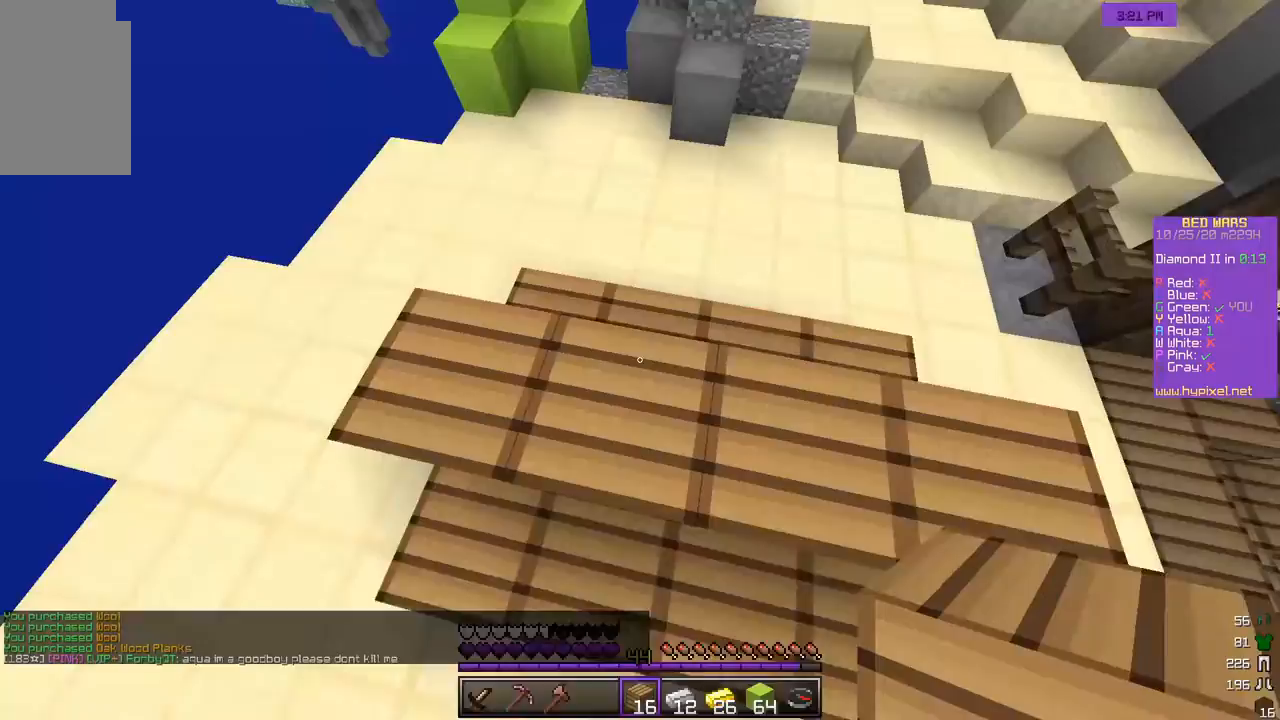
{"keys": [], "mouse": [], "events": [[117, "d", "down"], [233, "w", "up"], [267, "d", "up"], [333, "mouse_right", "down"], [467, "mouse_right", "up"]]}
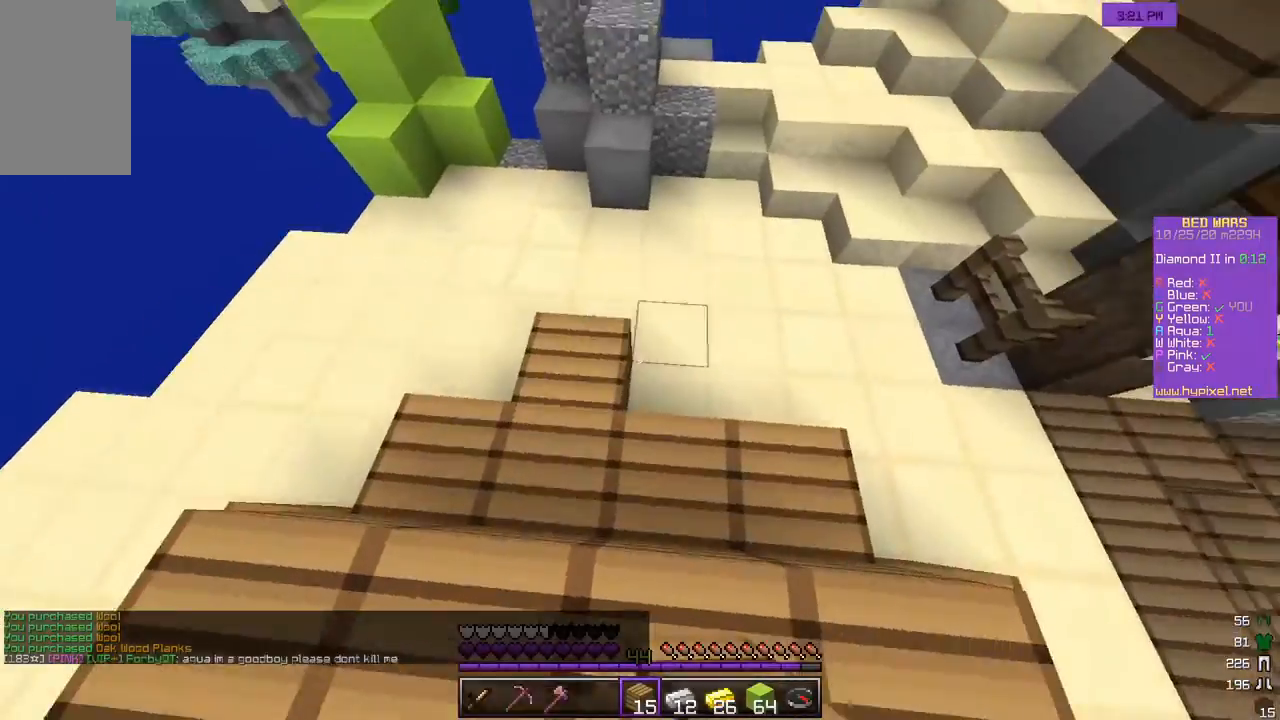
{"keys": [], "mouse": [], "events": [[17, "mouse_right", "down"], [150, "mouse_right", "up"], [183, "s", "down"], [317, "mouse_right", "down"], [350, "s", "up"], [433, "mouse_right", "up"]]}
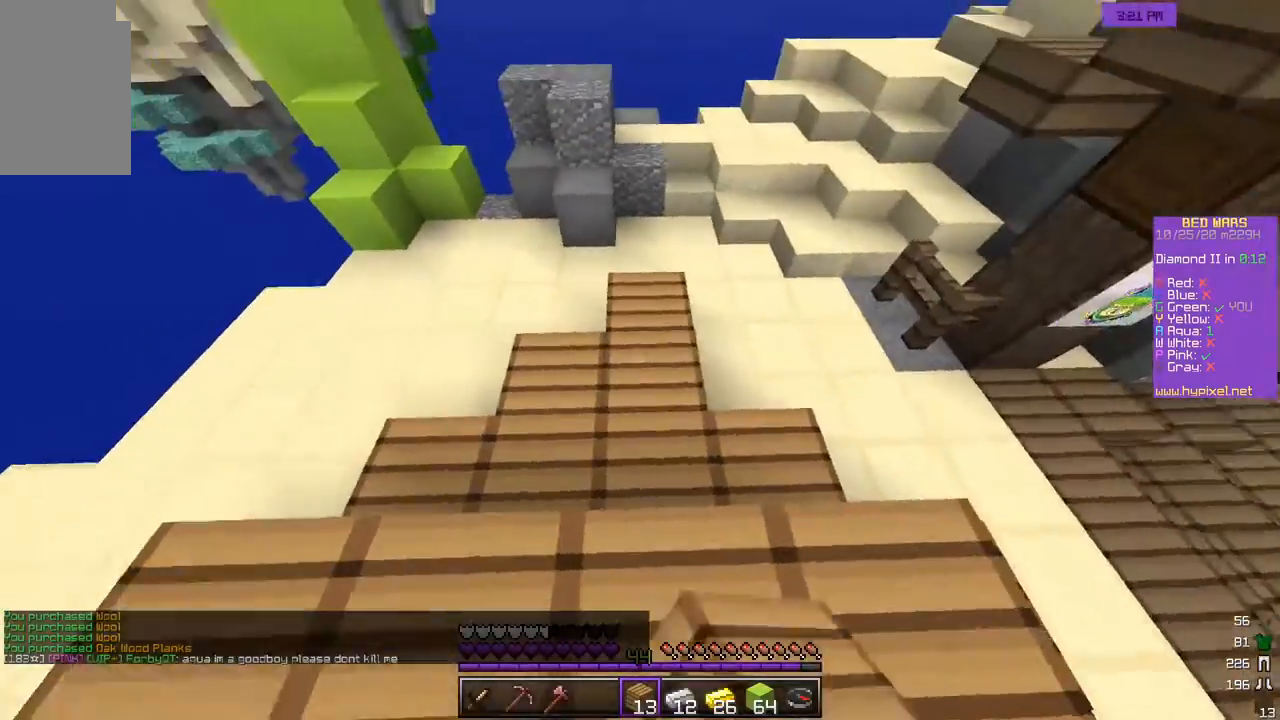
{"keys": [], "mouse": [], "events": []}
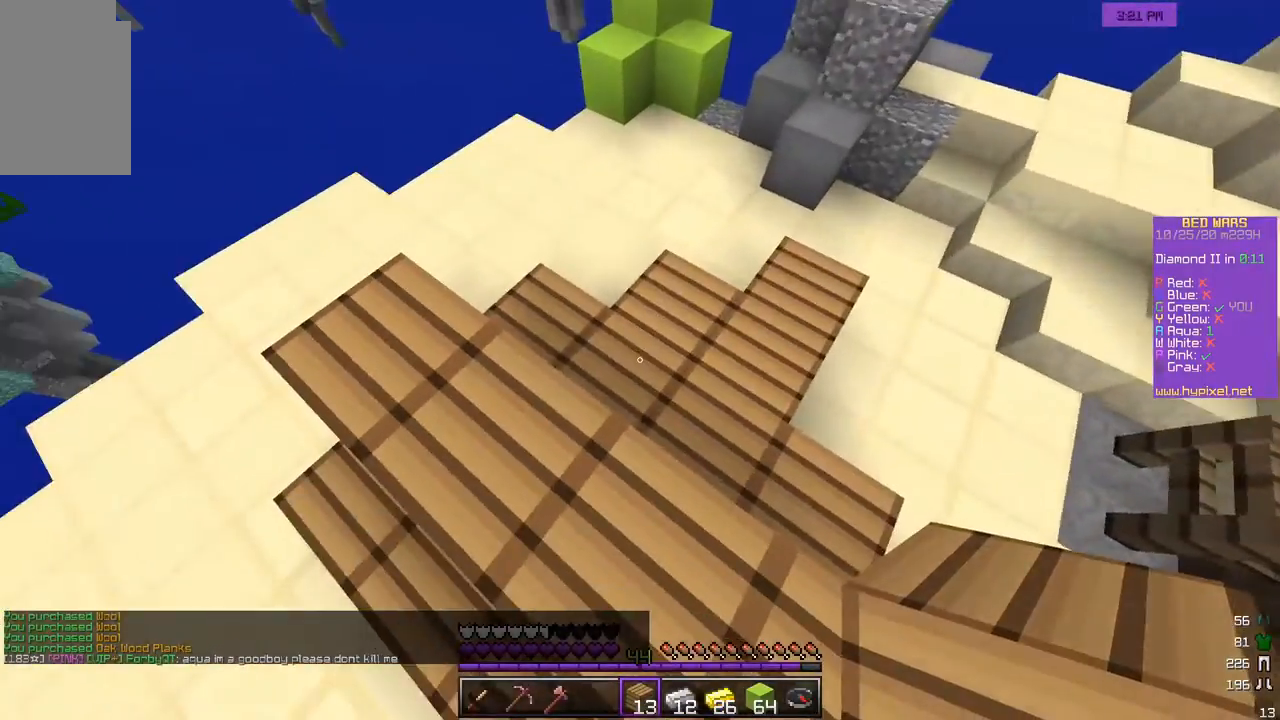
{"keys": [], "mouse": [], "events": [[100, "mouse_right", "down"], [367, "mouse_right", "up"]]}
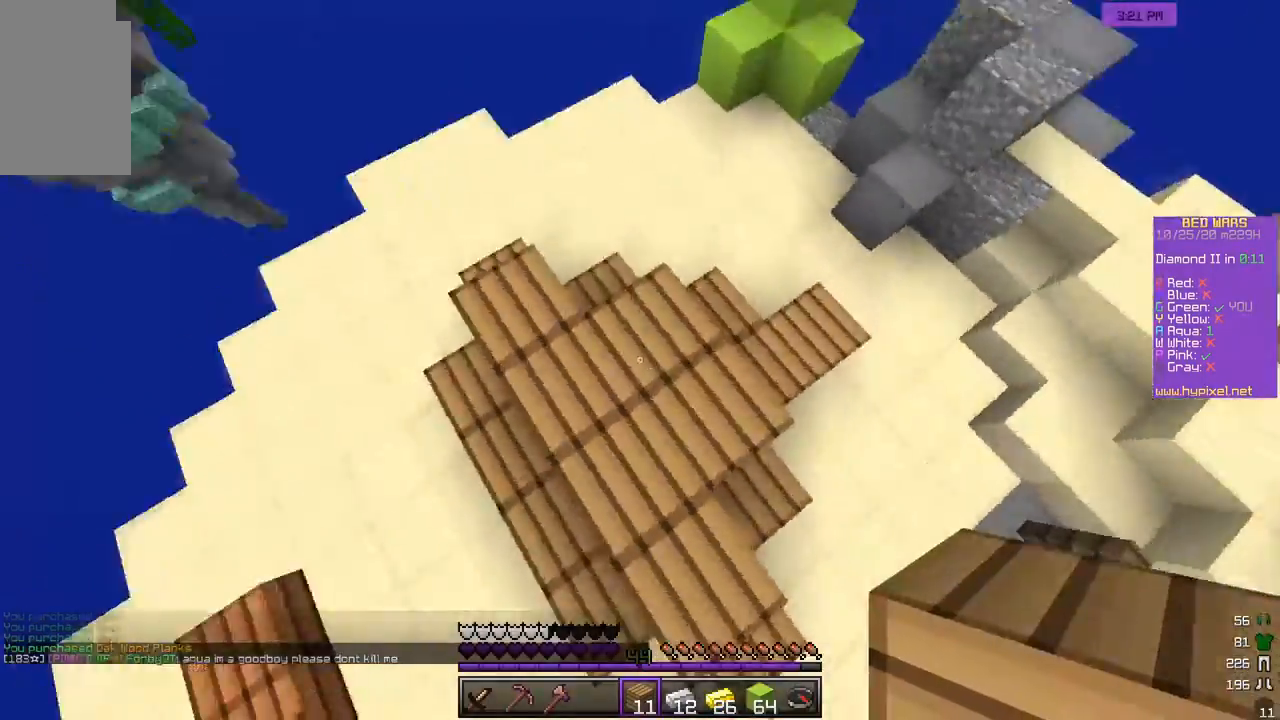
{"keys": [], "mouse": ["right"], "events": [[500, "mouse_right", "down"]]}
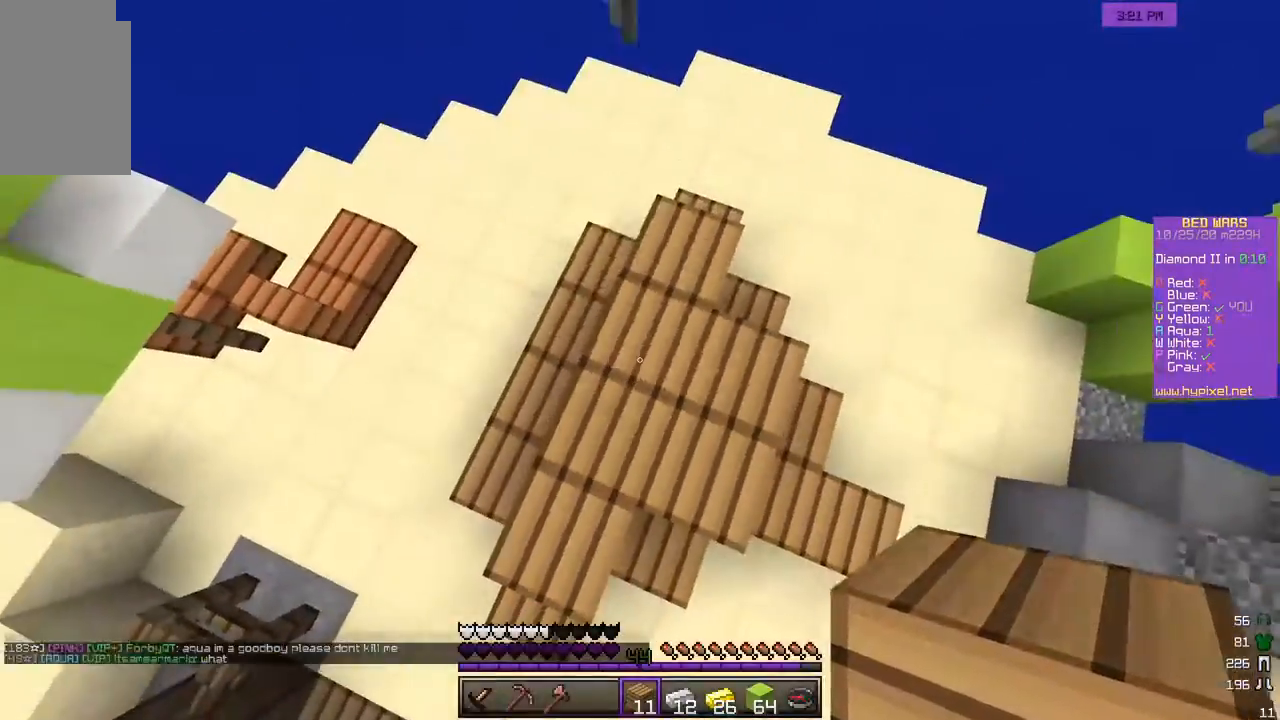
{"keys": ["a", "w"], "mouse": [], "events": [[267, "mouse_right", "up"], [383, "w", "down"], [433, "a", "down"]]}
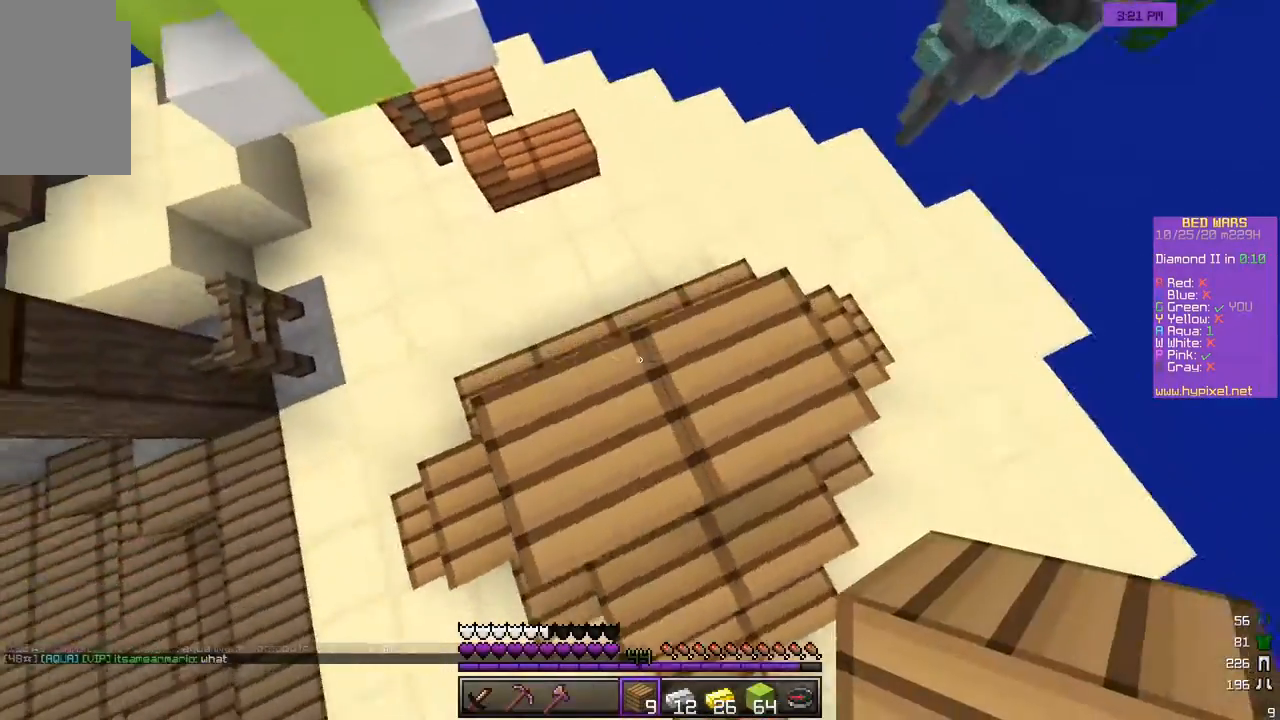
{"keys": [], "mouse": ["right"], "events": [[67, "a", "up"], [67, "w", "up"], [283, "w", "down"], [367, "w", "up"], [400, "mouse_right", "down"]]}
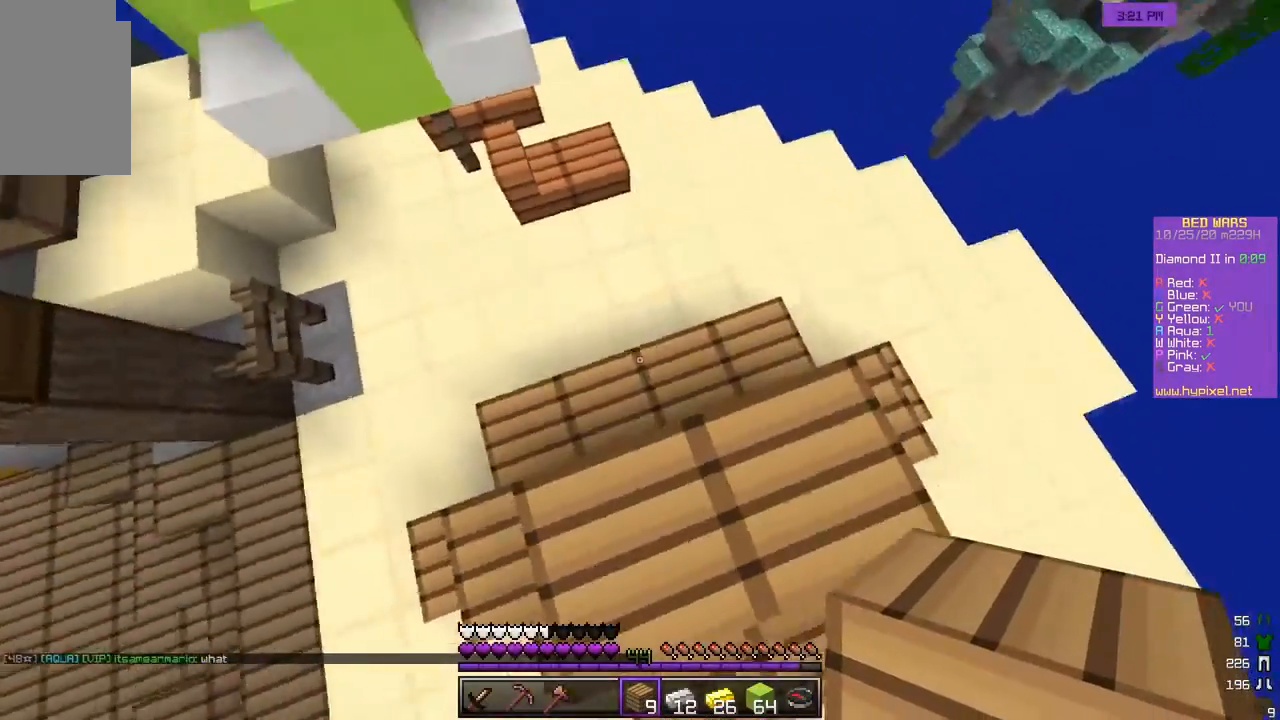
{"keys": ["a", "w"], "mouse": [], "events": [[67, "mouse_right", "up"], [150, "mouse_right", "down"], [300, "mouse_right", "up"], [350, "mouse_right", "down"], [367, "a", "down"], [450, "w", "down"], [483, "mouse_right", "up"]]}
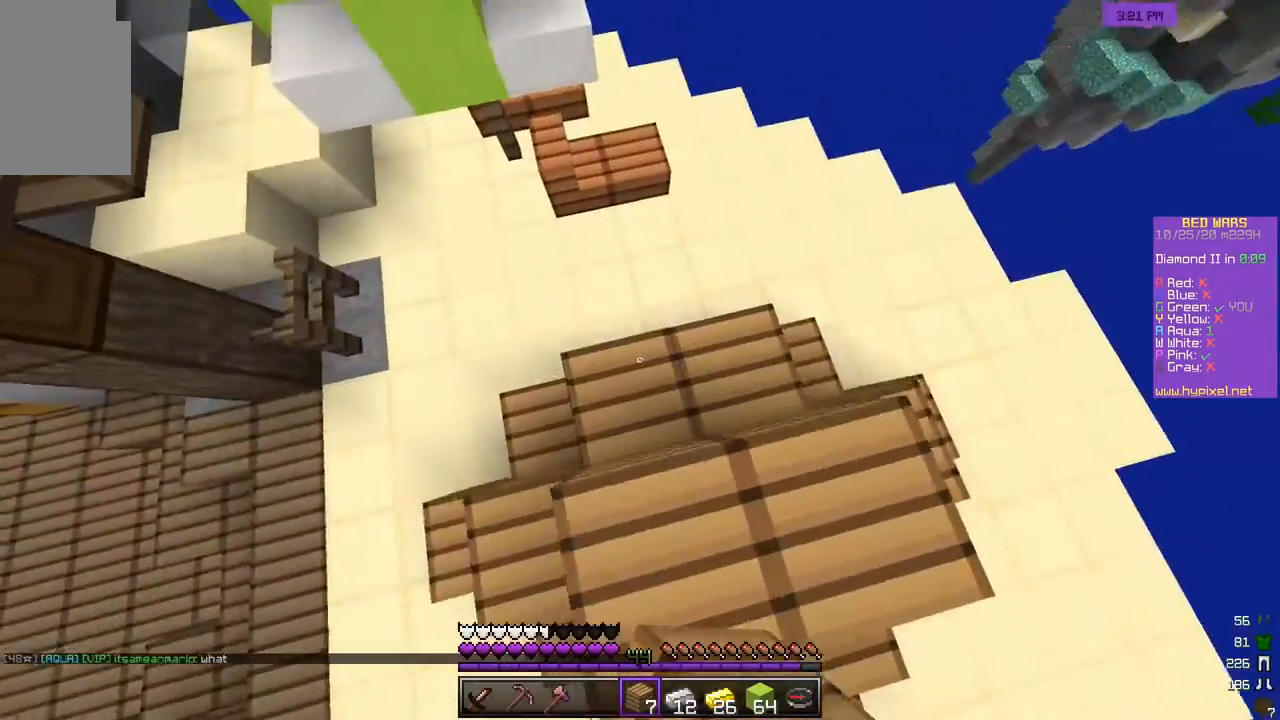
{"keys": ["d"], "mouse": ["right"], "events": [[83, "a", "up"], [283, "w", "up"], [333, "mouse_right", "down"], [433, "d", "down"]]}
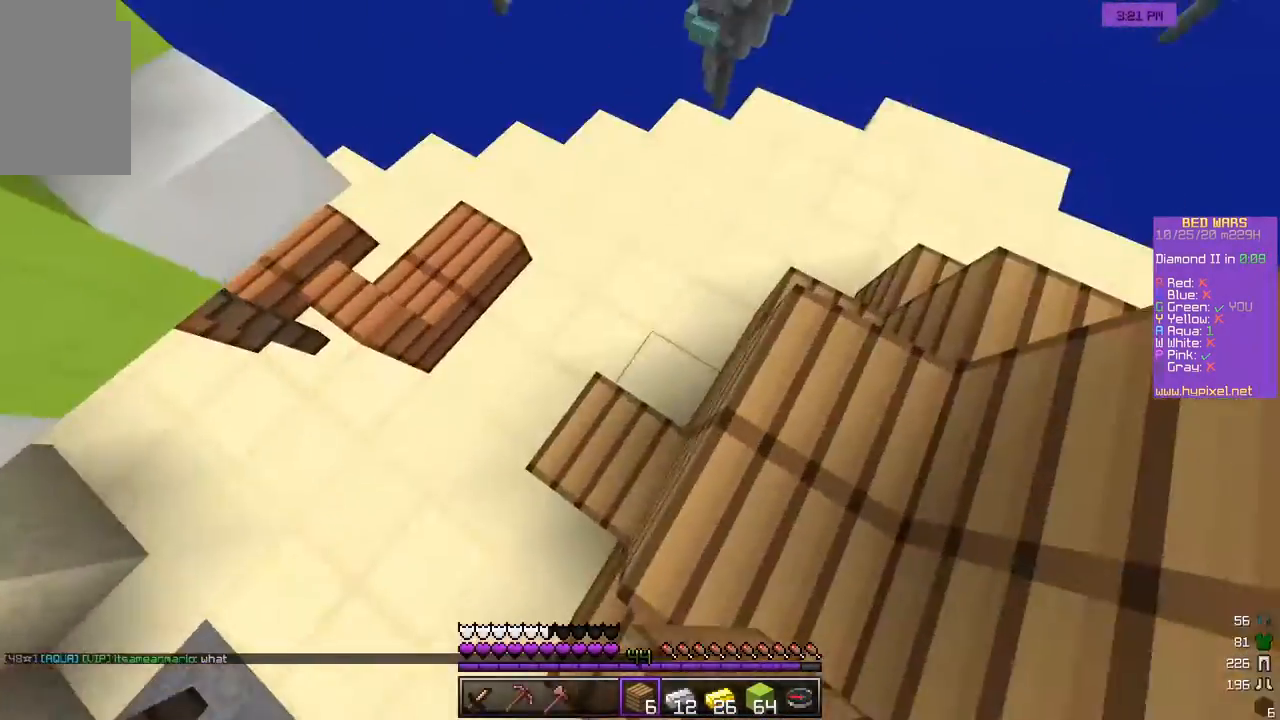
{"keys": ["w"], "mouse": [], "events": [[83, "d", "up"], [133, "mouse_right", "up"], [350, "w", "down"]]}
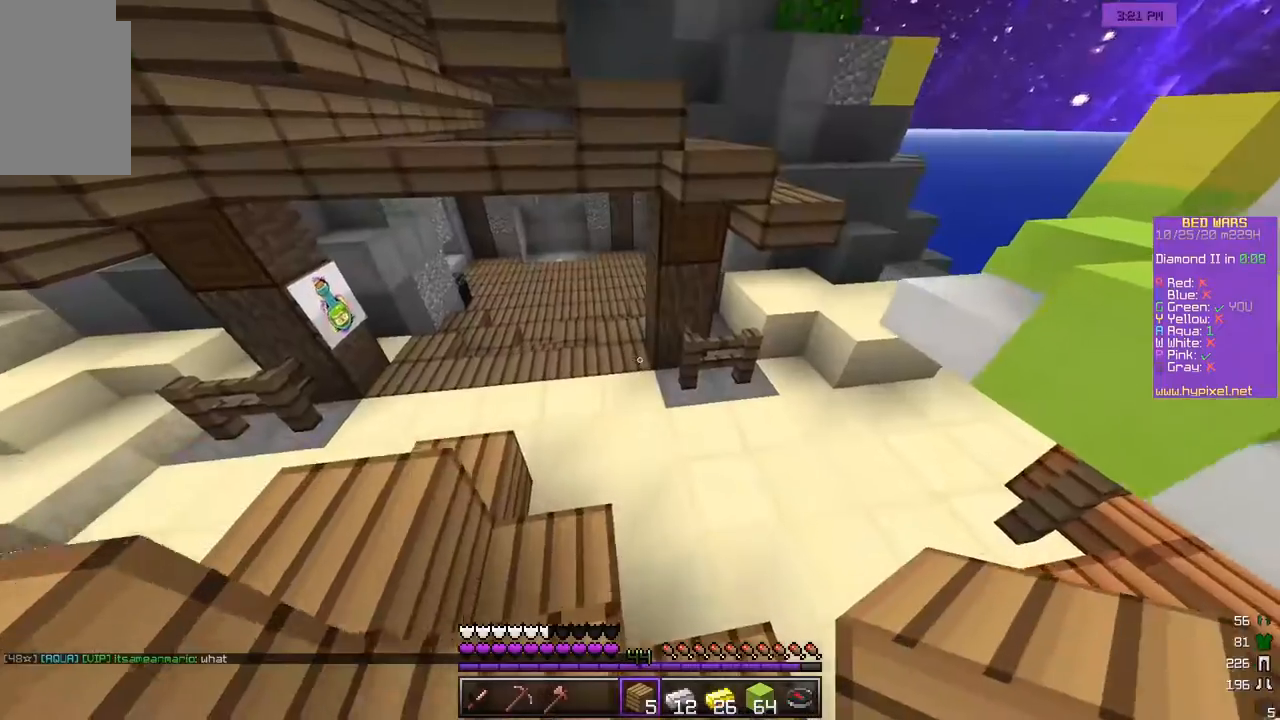
{"keys": ["a", "w"], "mouse": [], "events": [[300, "a", "down"]]}
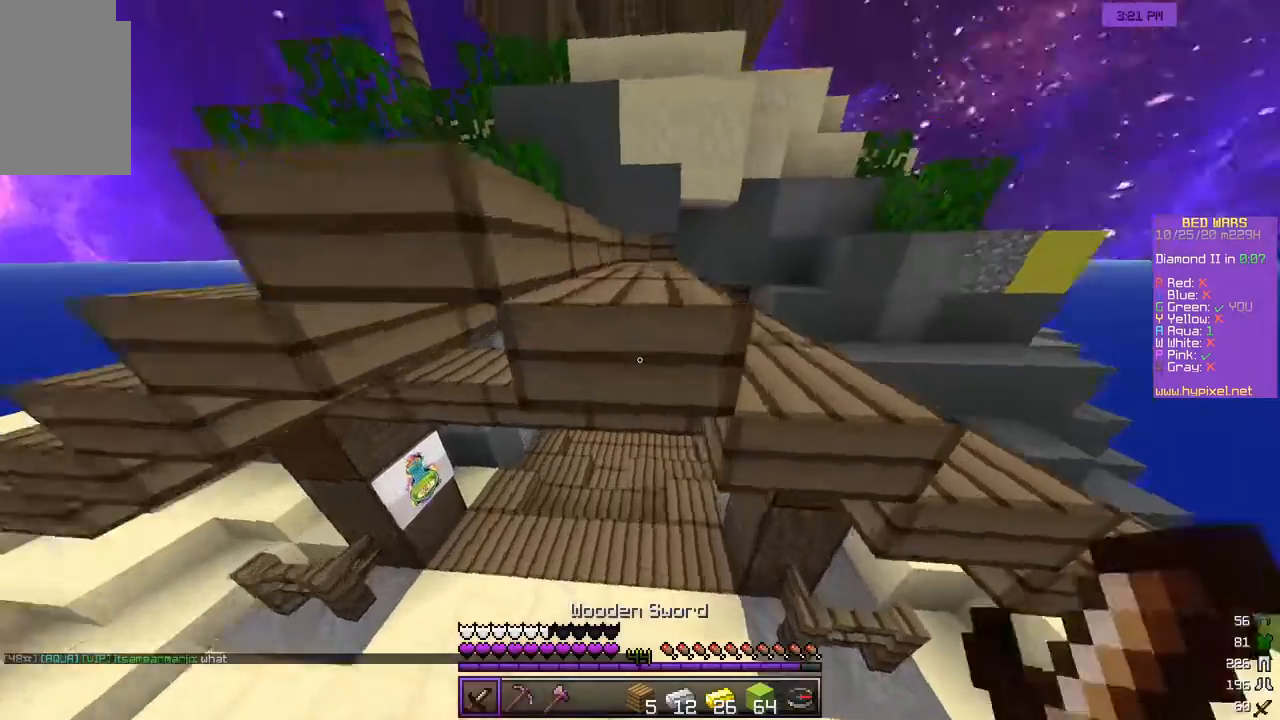
{"keys": ["a", "w"], "mouse": [], "events": []}
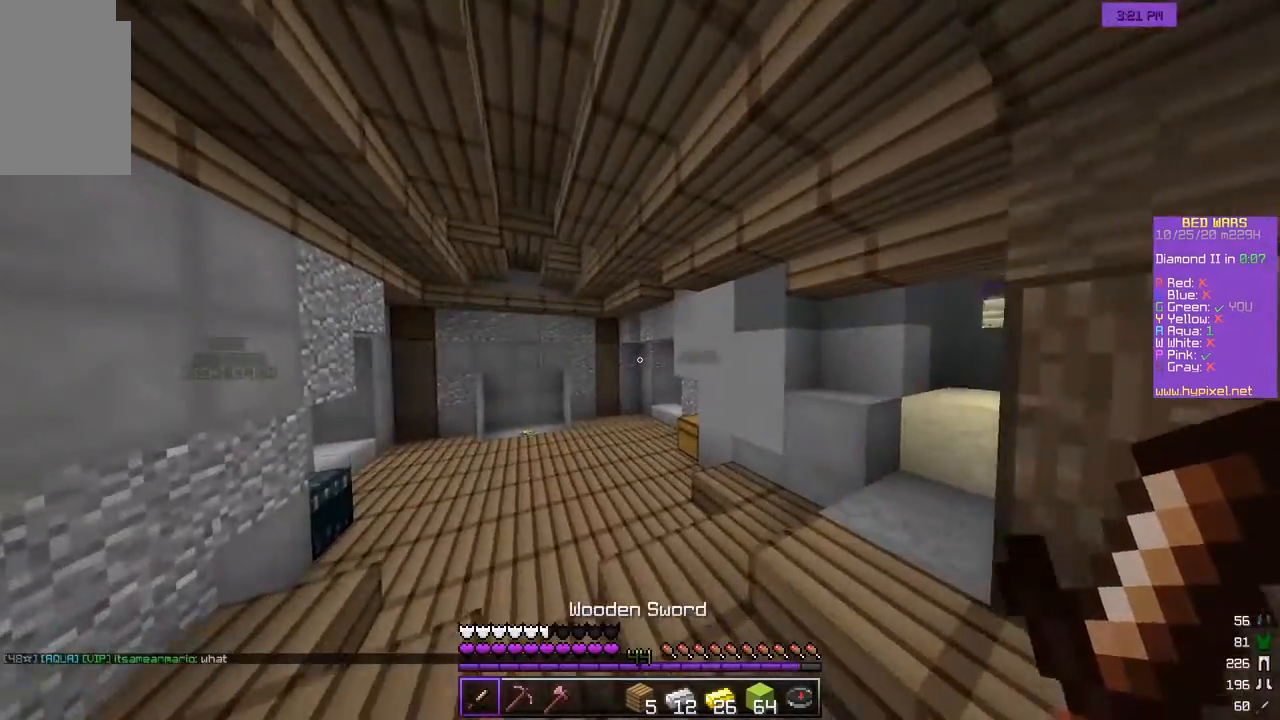
{"keys": ["a", "w"], "mouse": [], "events": []}
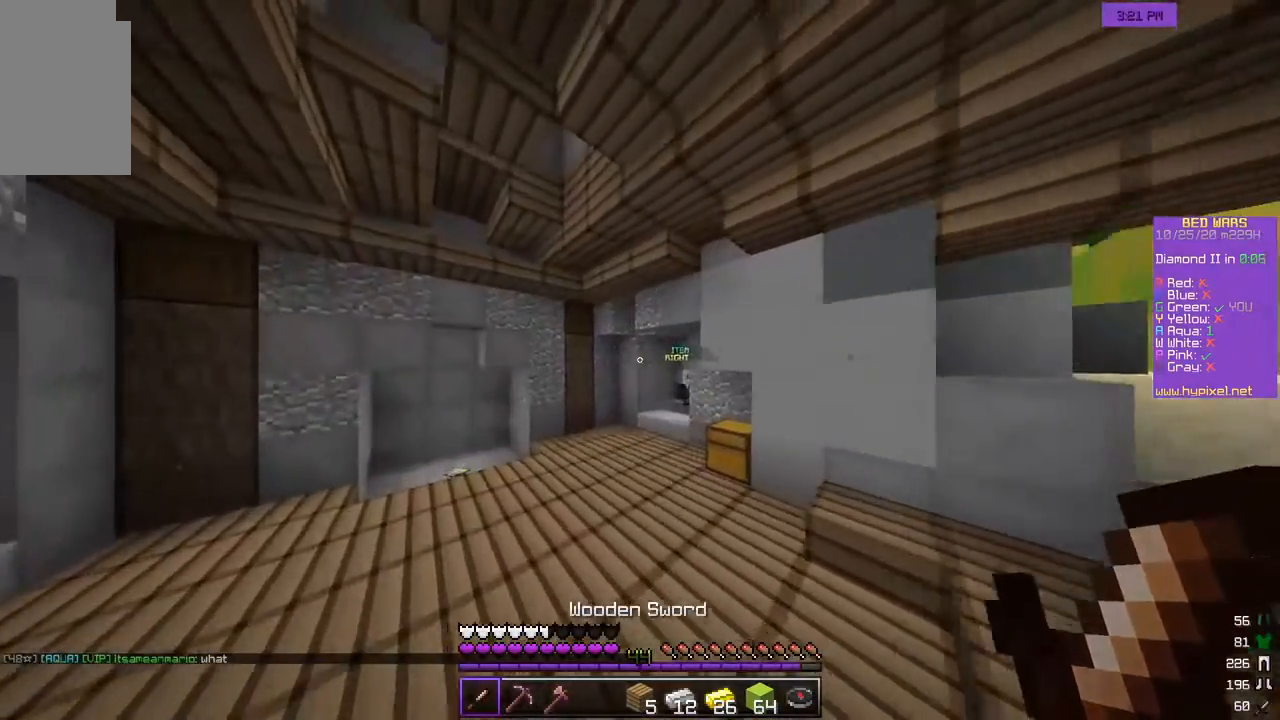
{"keys": ["a", "w"], "mouse": [], "events": []}
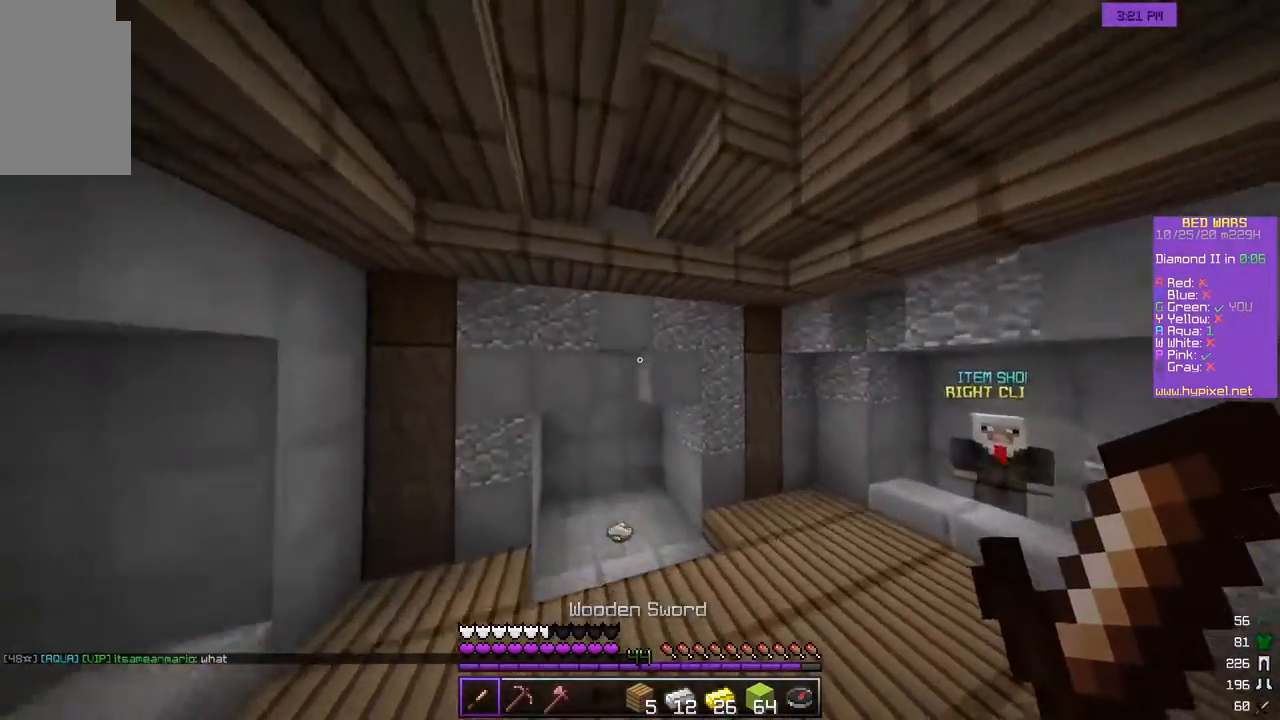
{"keys": ["w"], "mouse": [], "events": [[83, "a", "up"]]}